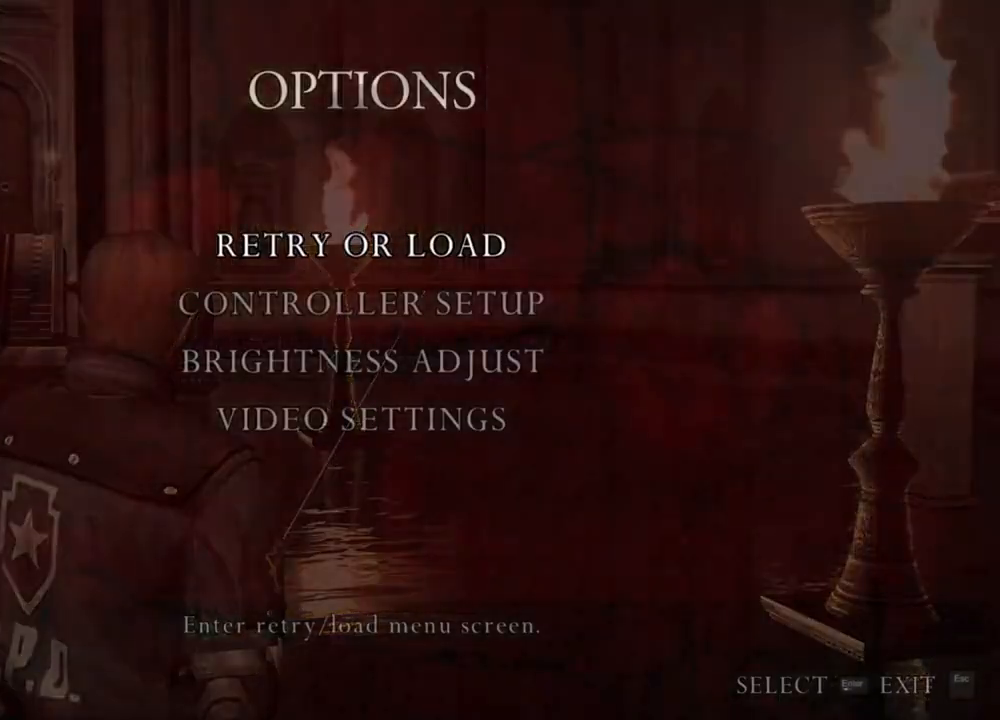
Gameplay with keyboard and mouse; each line is a JSON object with the keys and mouse buttons held at the frame after it. "events" lists presses ("down") and releases ("up") of "1", "2", "3", "4", "5", "a", "alt", "b", "c", "ctrl", "d", "e", "f", "g", "q", "r", "s", "shift", "space", "t", "tab", "tilde", "v", "w", "x", "z", "mouse_left", "mouse_wheel", "mouse_right", "mouse_mb4" and "mouse_mb5" between this image and that frame as [ms after this image, input, new state], when the widget could be followed in between. "mouse_left", "mouse_wheel", "mouse_right", "mouse_mb4", "mouse_mb5" = the "left", "wheel", "right", "mb4", "mb5" buttons of the "mouse" list. No other keys are recorded. "wheel" means that the mouse wheel is clicked or scrolled. Mouse movement is not recorded.
{"keys": [], "mouse": ["right"], "events": [[334, "r", "down"], [434, "r", "up"]]}
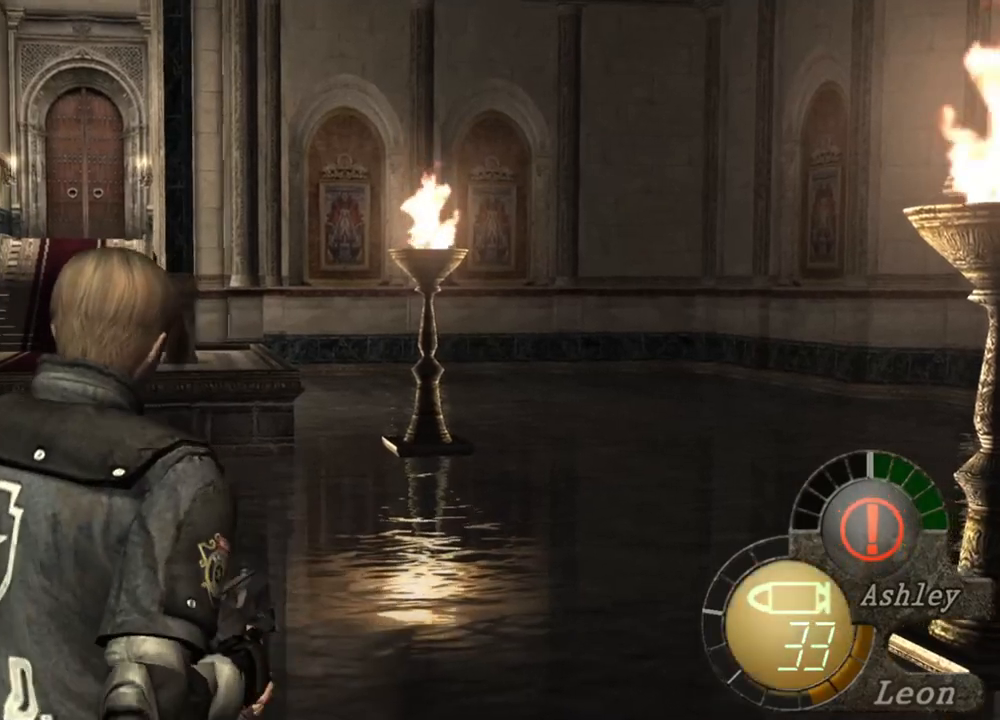
{"keys": [], "mouse": ["right"], "events": [[34, "r", "down"], [67, "r", "up"], [134, "r", "down"], [200, "r", "up"], [267, "r", "down"], [334, "r", "up"]]}
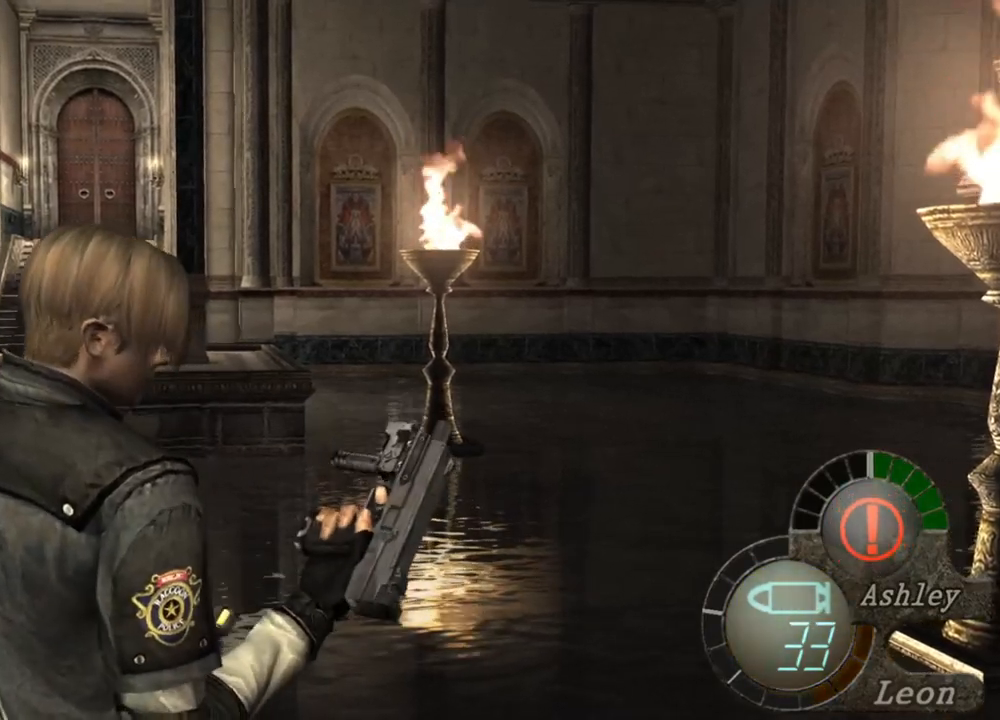
{"keys": [], "mouse": ["right"], "events": []}
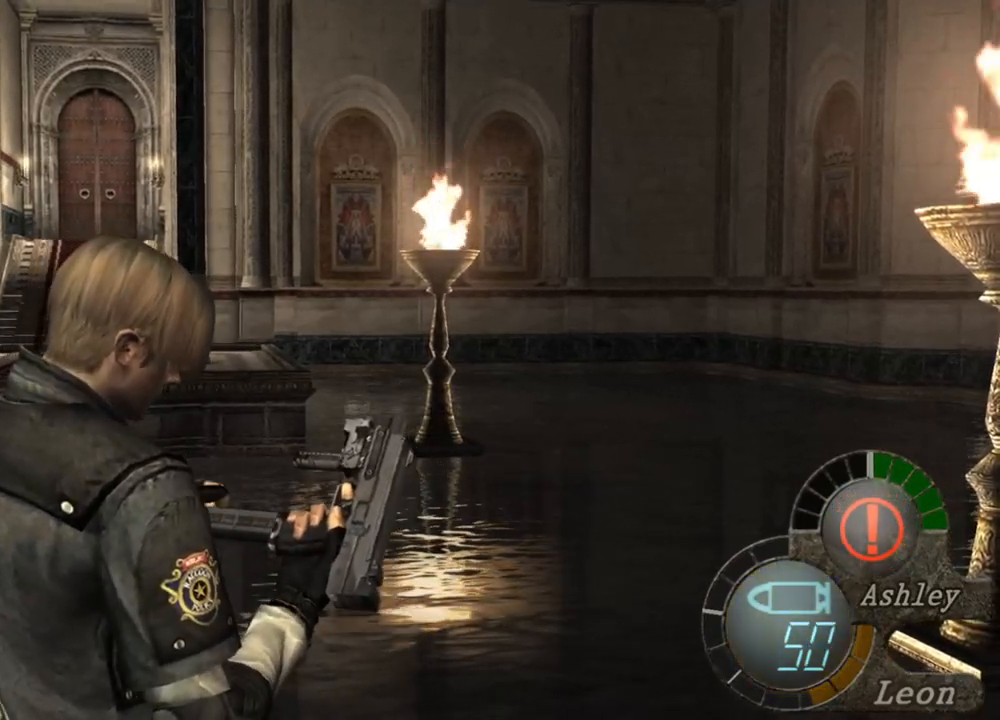
{"keys": ["s"], "mouse": [], "events": [[67, "mouse_right", "up"], [500, "s", "down"]]}
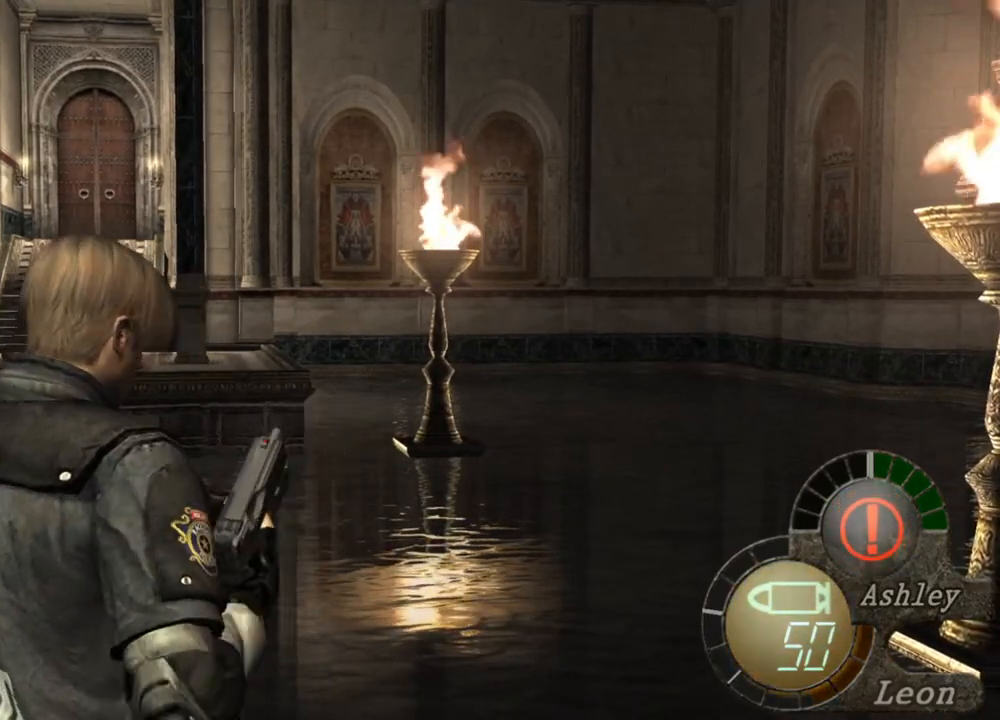
{"keys": [], "mouse": ["right"], "events": [[34, "a", "down"], [334, "s", "up"], [467, "a", "up"], [467, "mouse_right", "down"]]}
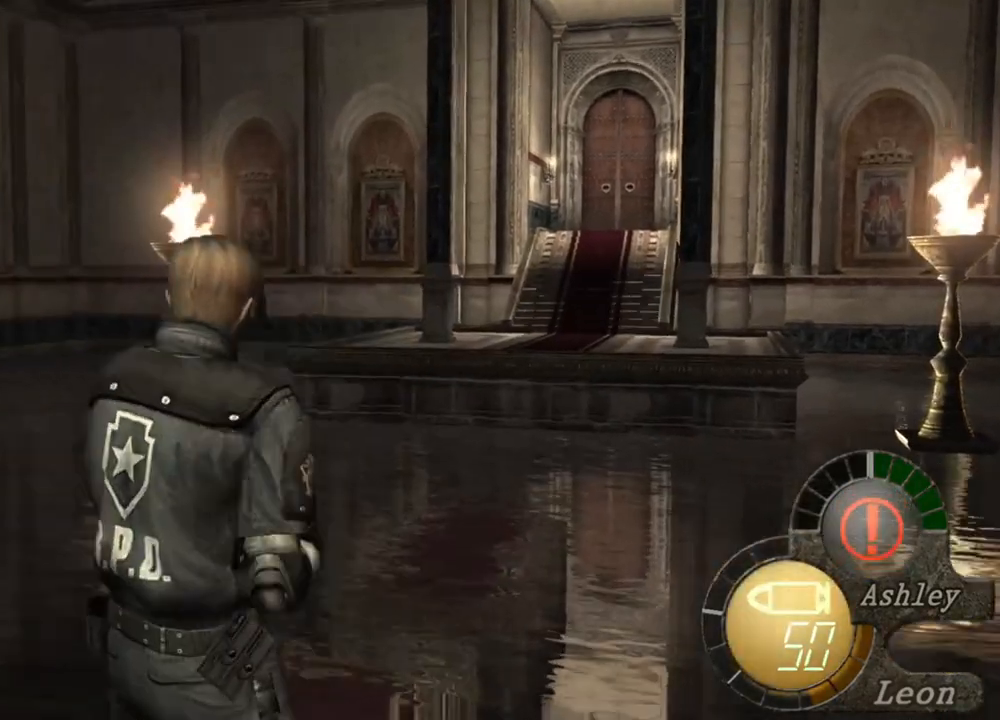
{"keys": [], "mouse": ["right"], "events": []}
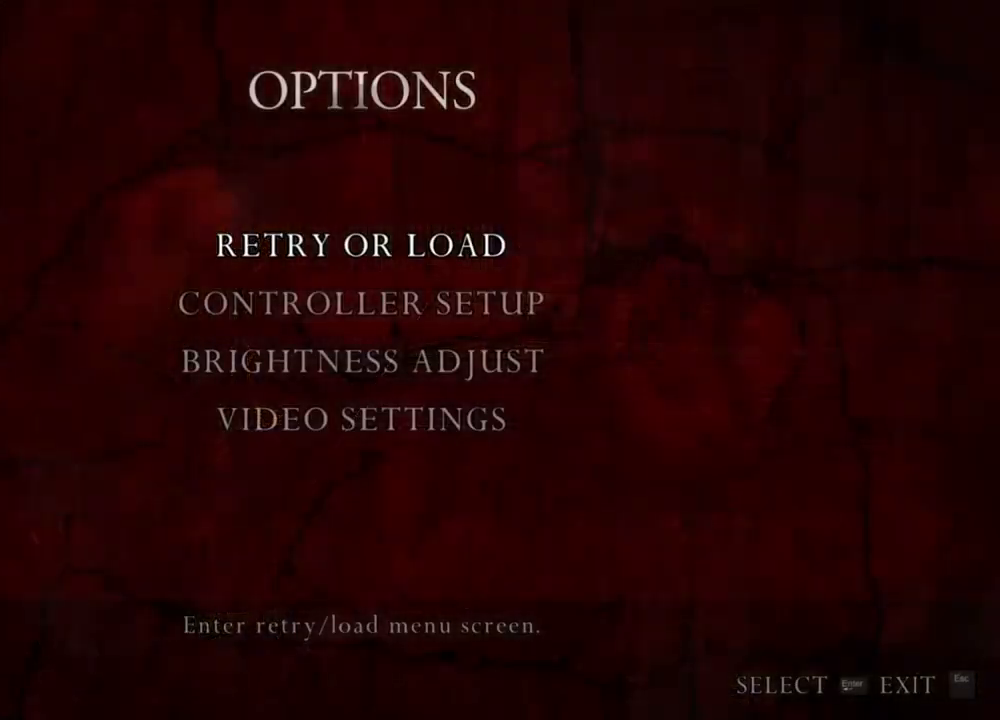
{"keys": [], "mouse": ["right"], "events": []}
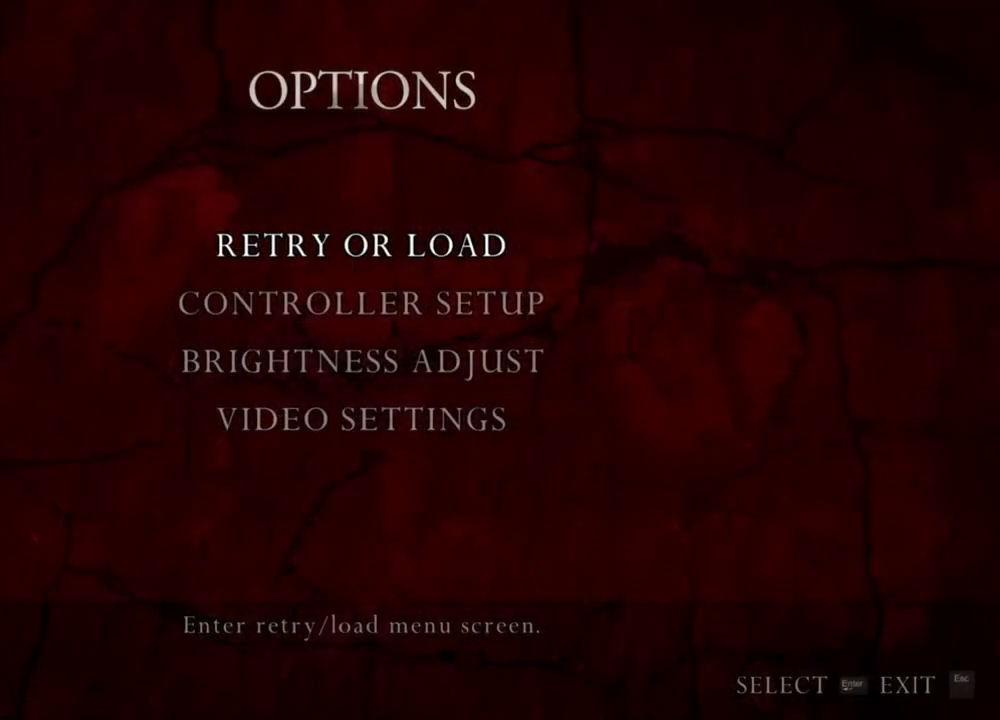
{"keys": [], "mouse": ["right"], "events": []}
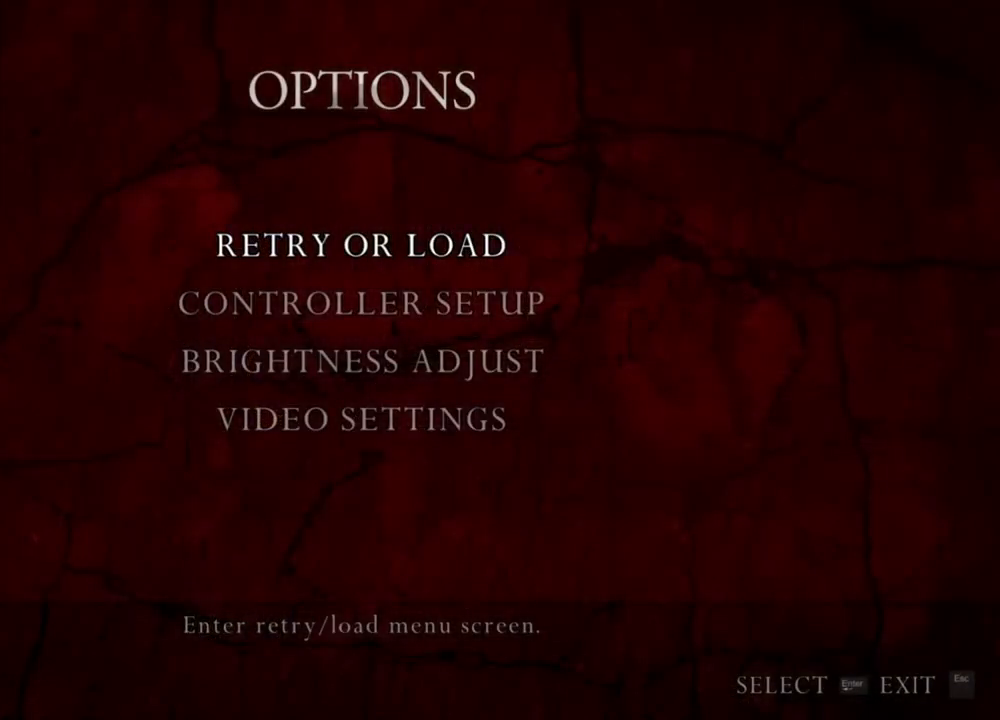
{"keys": ["d"], "mouse": [], "events": [[367, "mouse_right", "up"], [434, "d", "down"]]}
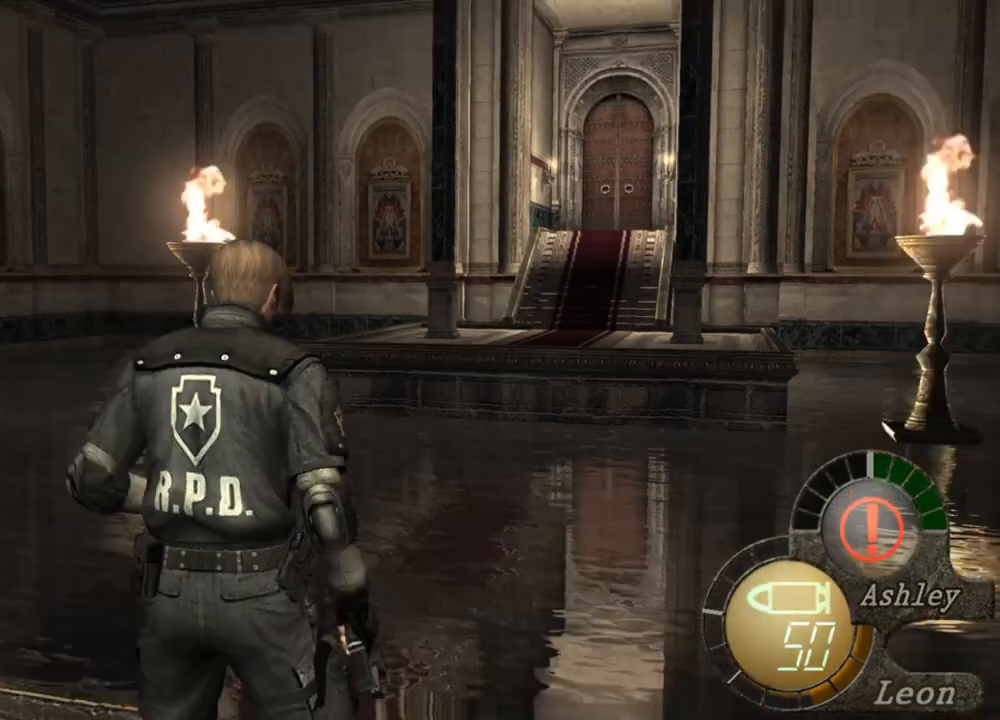
{"keys": [], "mouse": ["right"], "events": [[100, "d", "up"], [100, "mouse_right", "down"]]}
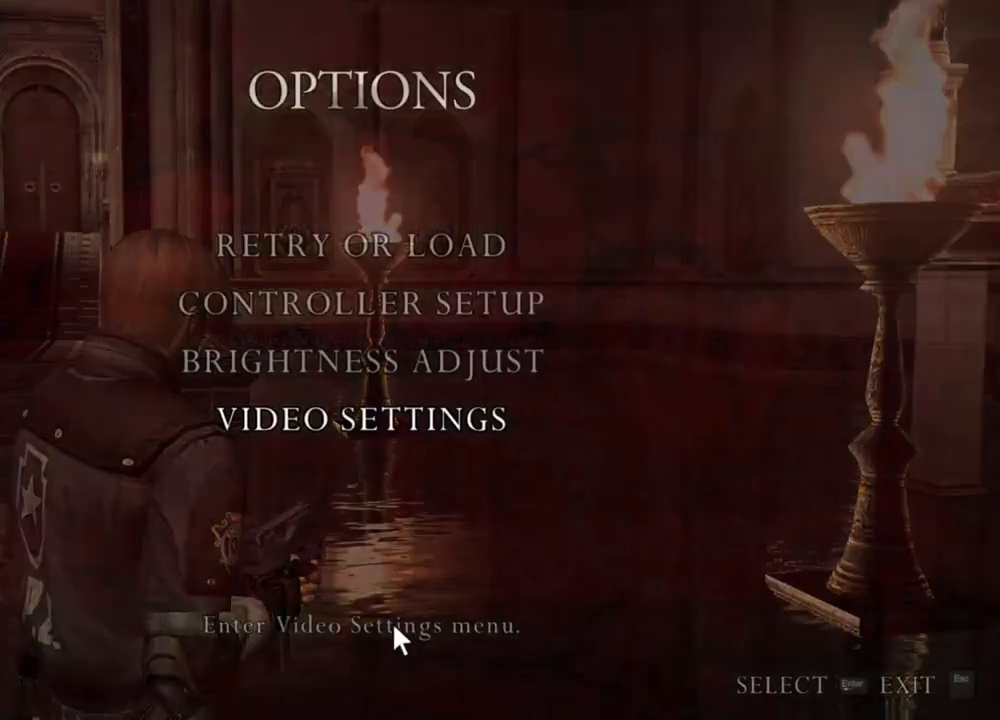
{"keys": [], "mouse": ["right"], "events": []}
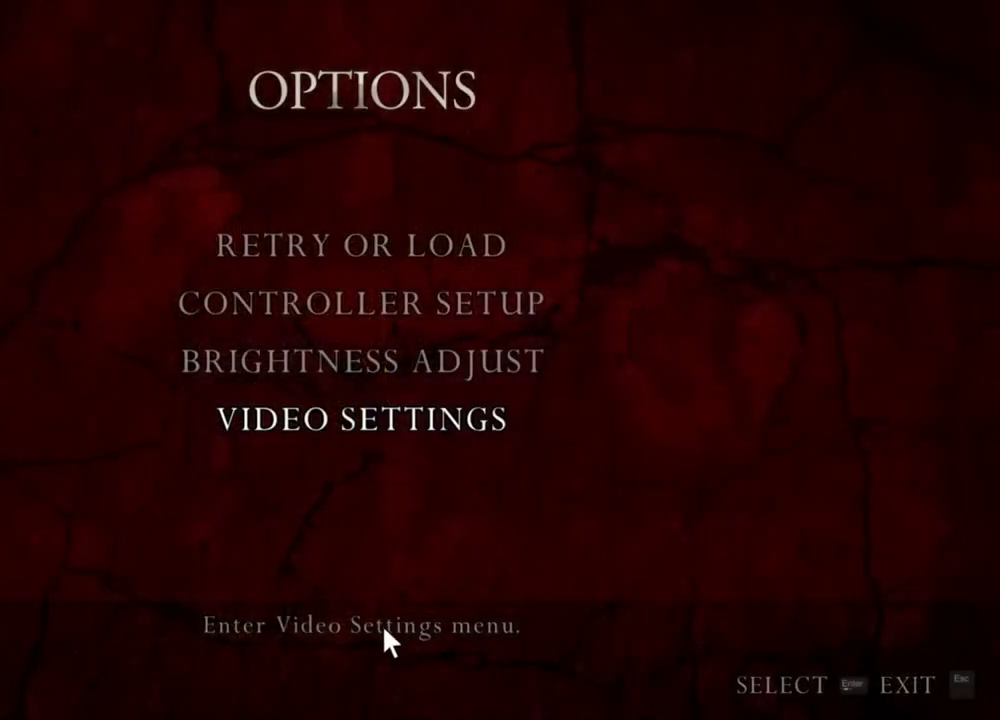
{"keys": [], "mouse": ["right"], "events": []}
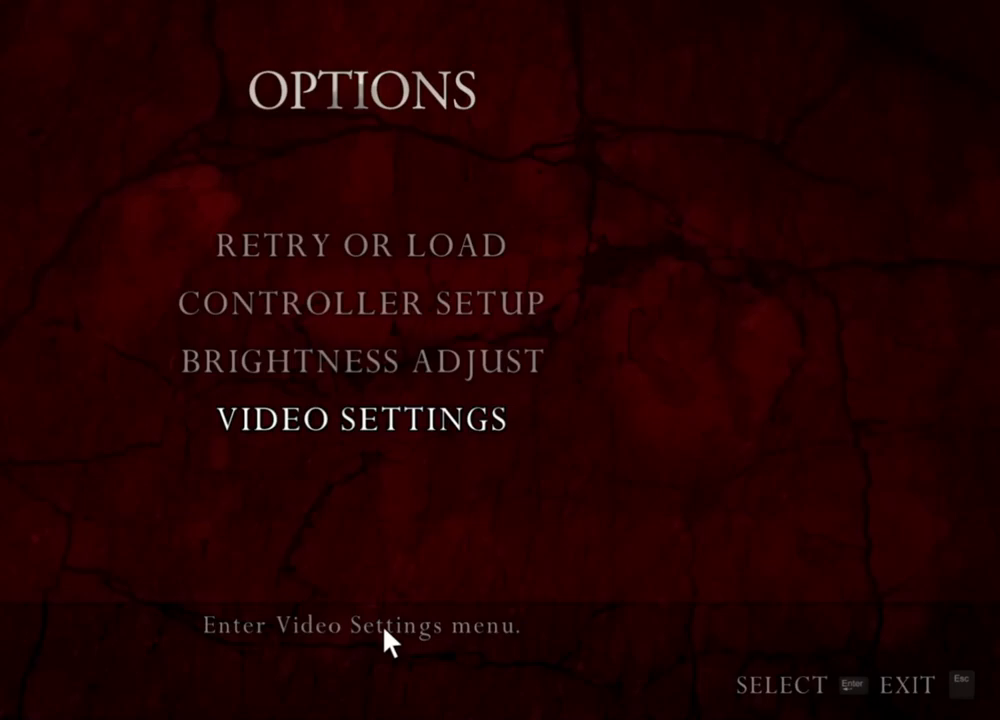
{"keys": [], "mouse": ["right"], "events": []}
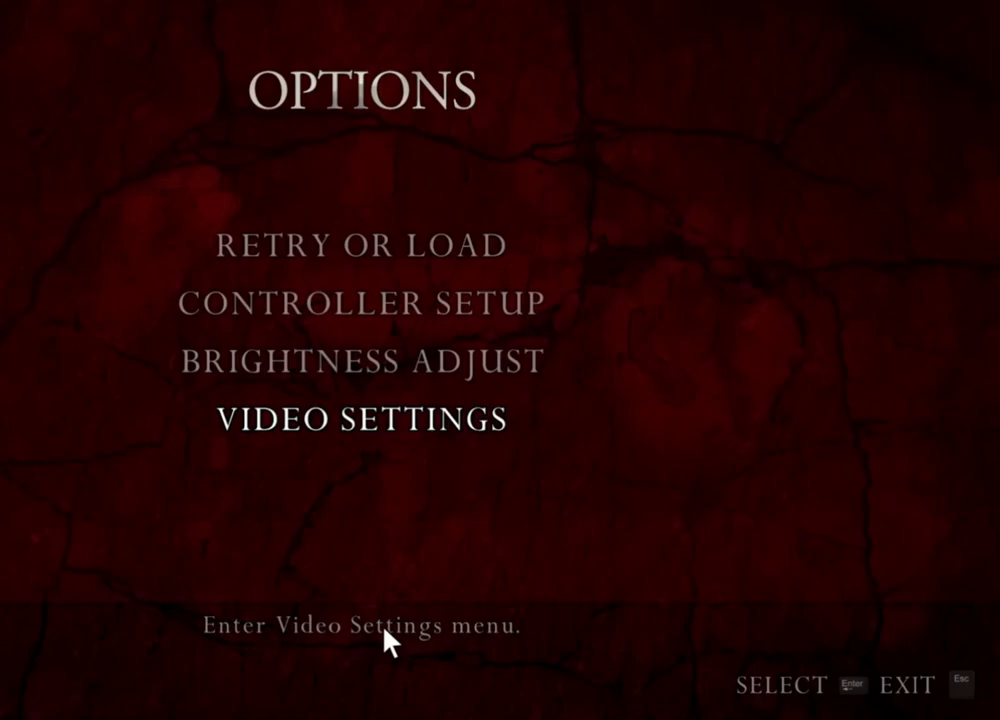
{"keys": [], "mouse": ["right"], "events": []}
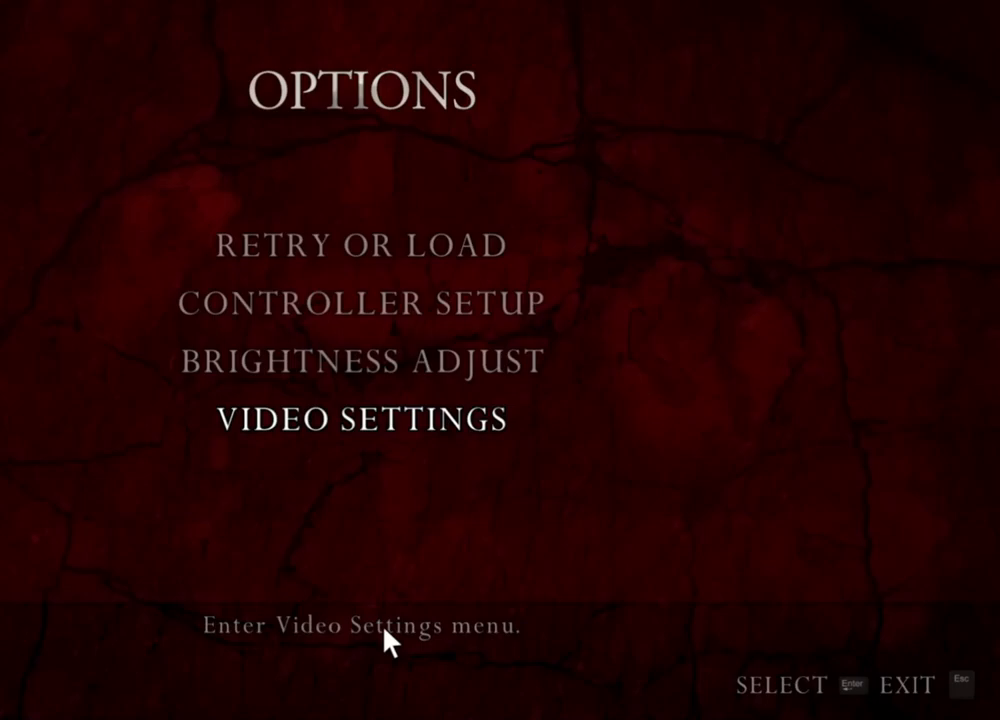
{"keys": [], "mouse": ["right"], "events": []}
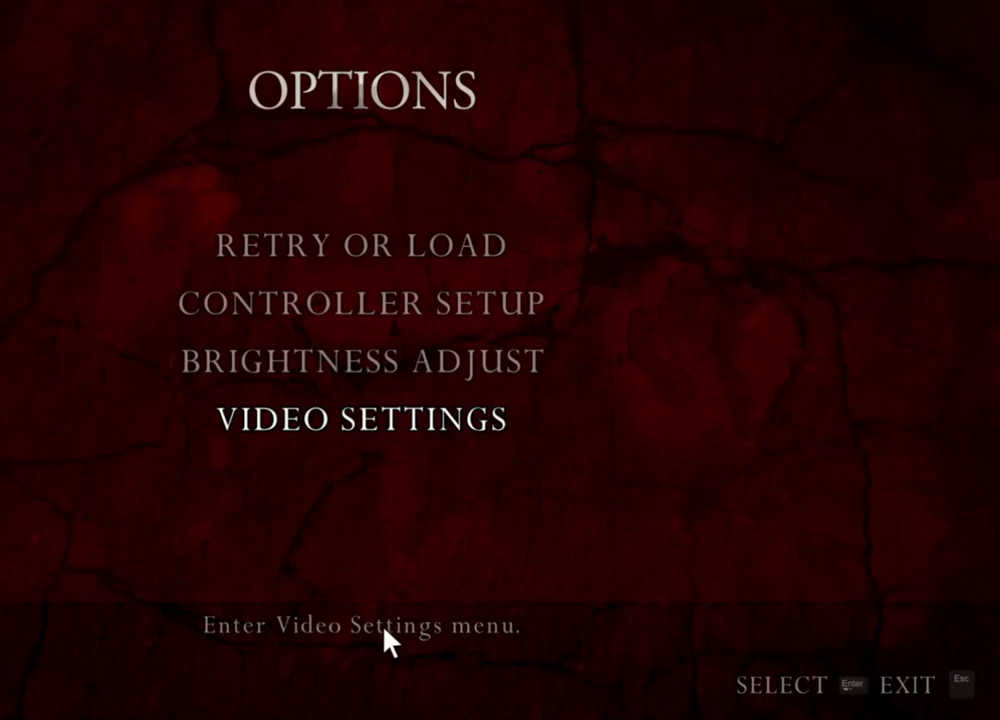
{"keys": [], "mouse": ["right"], "events": []}
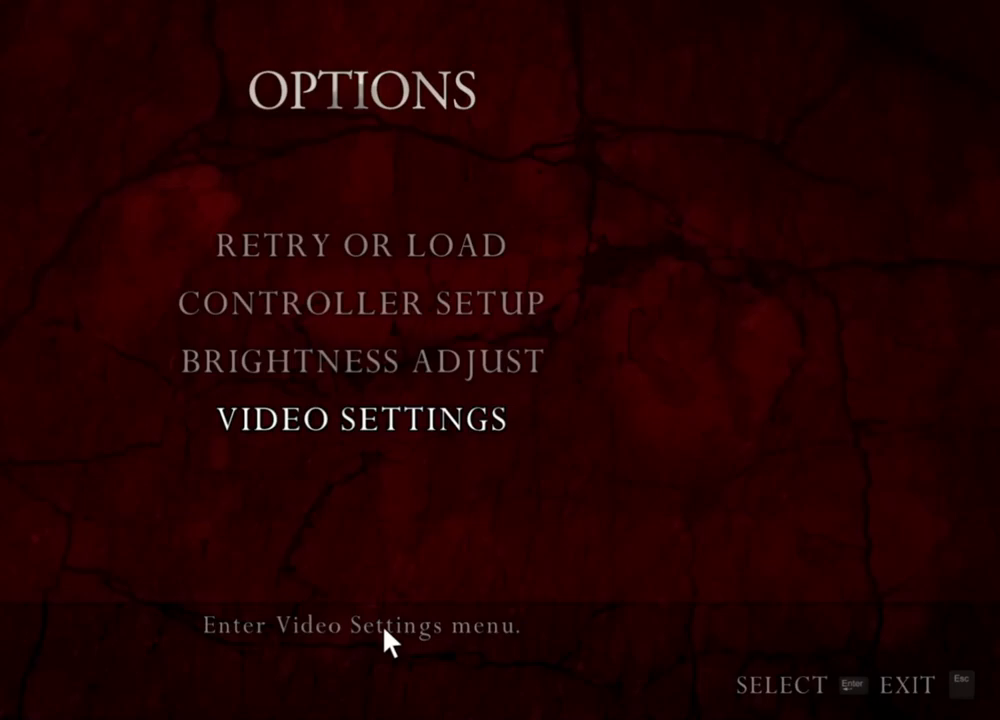
{"keys": [], "mouse": ["right"], "events": []}
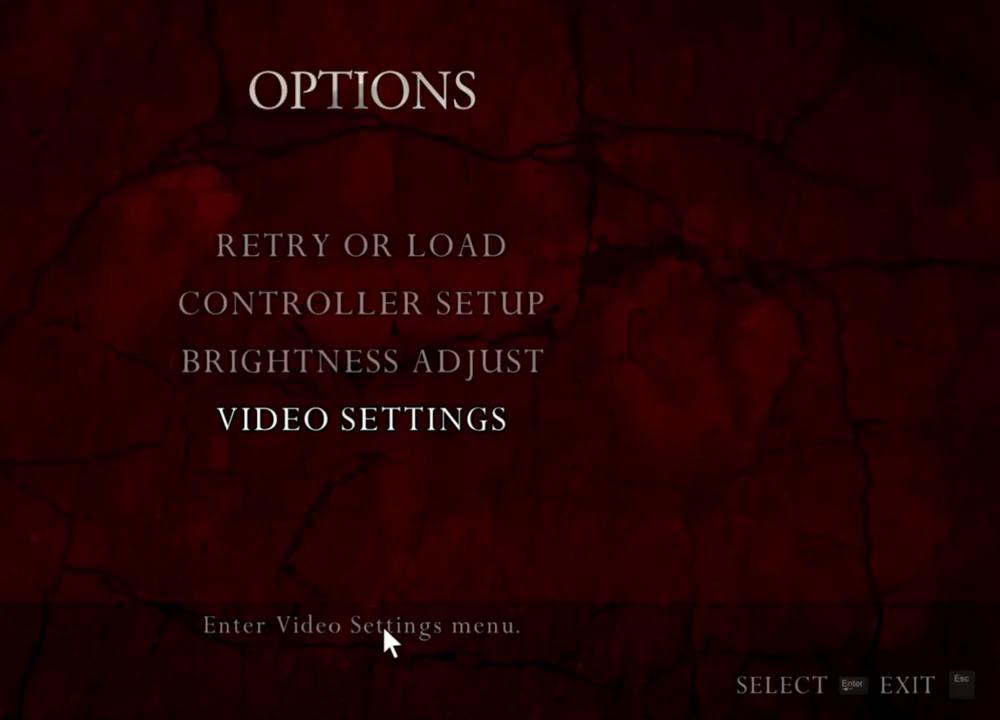
{"keys": [], "mouse": ["right"], "events": []}
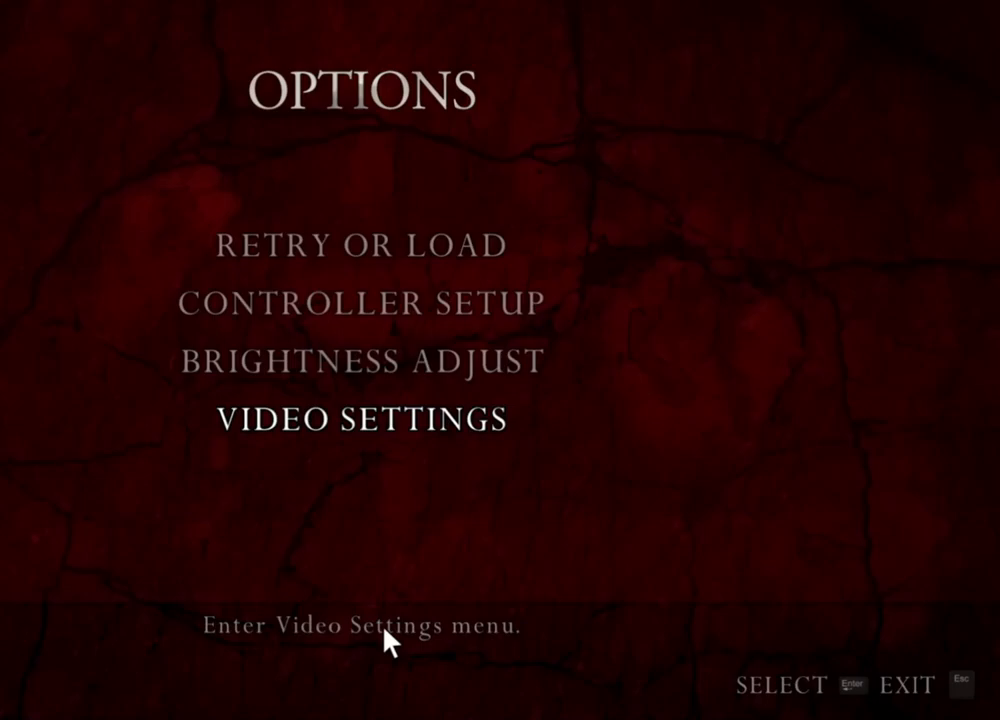
{"keys": ["d"], "mouse": [], "events": [[167, "mouse_right", "up"], [334, "d", "down"], [434, "d", "up"], [500, "d", "down"]]}
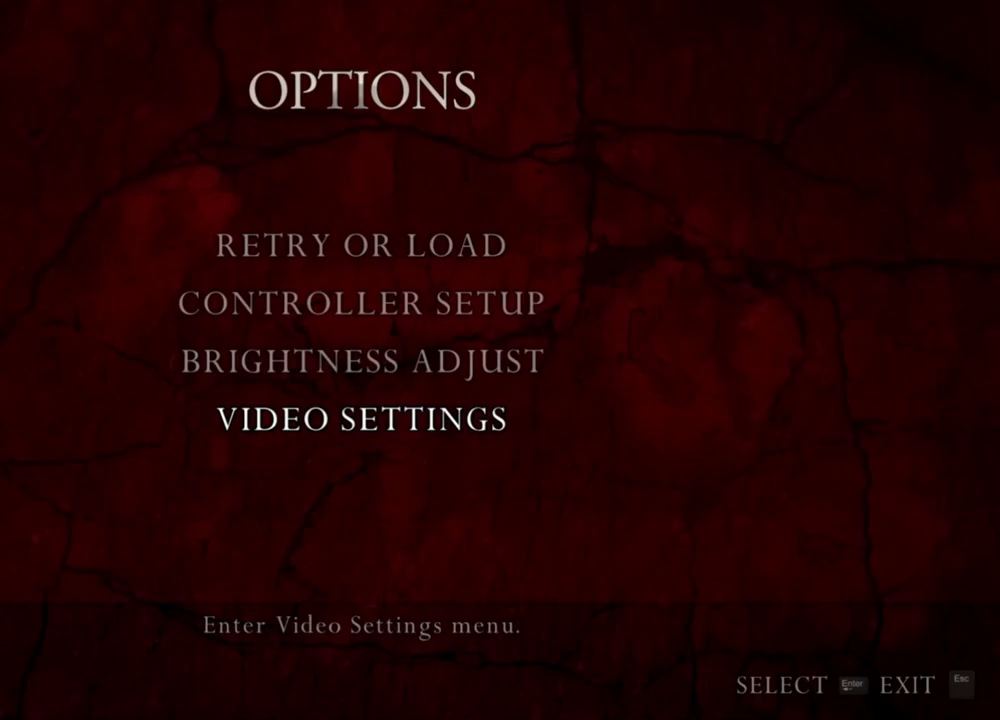
{"keys": [], "mouse": [], "events": [[67, "d", "up"], [100, "d", "down"], [234, "d", "up"]]}
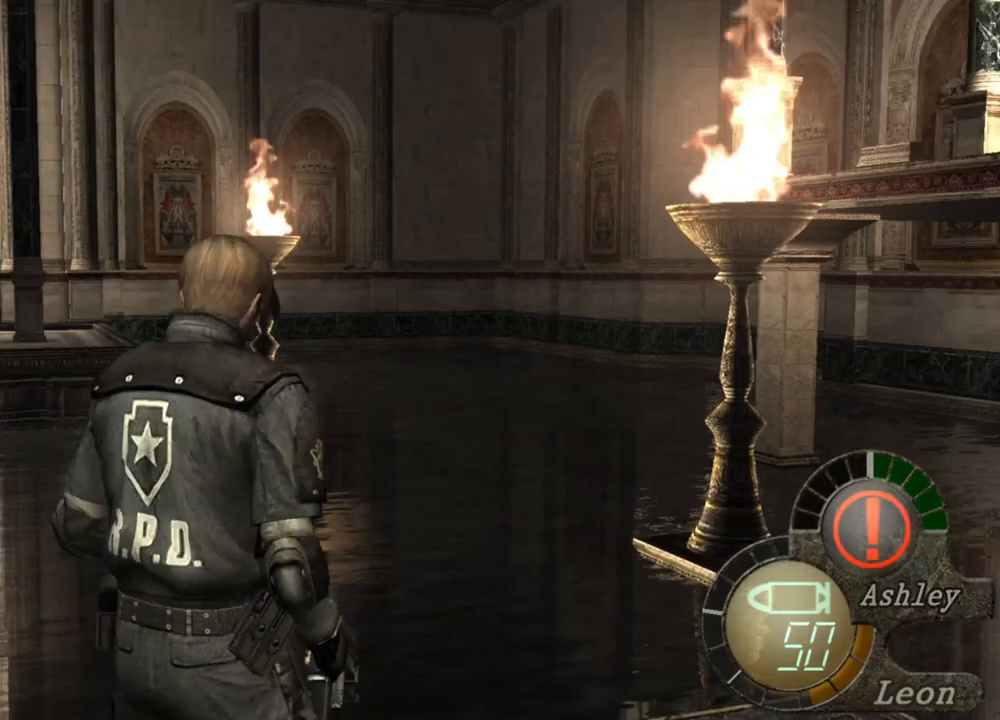
{"keys": [], "mouse": [], "events": [[367, "d", "down"], [467, "d", "up"]]}
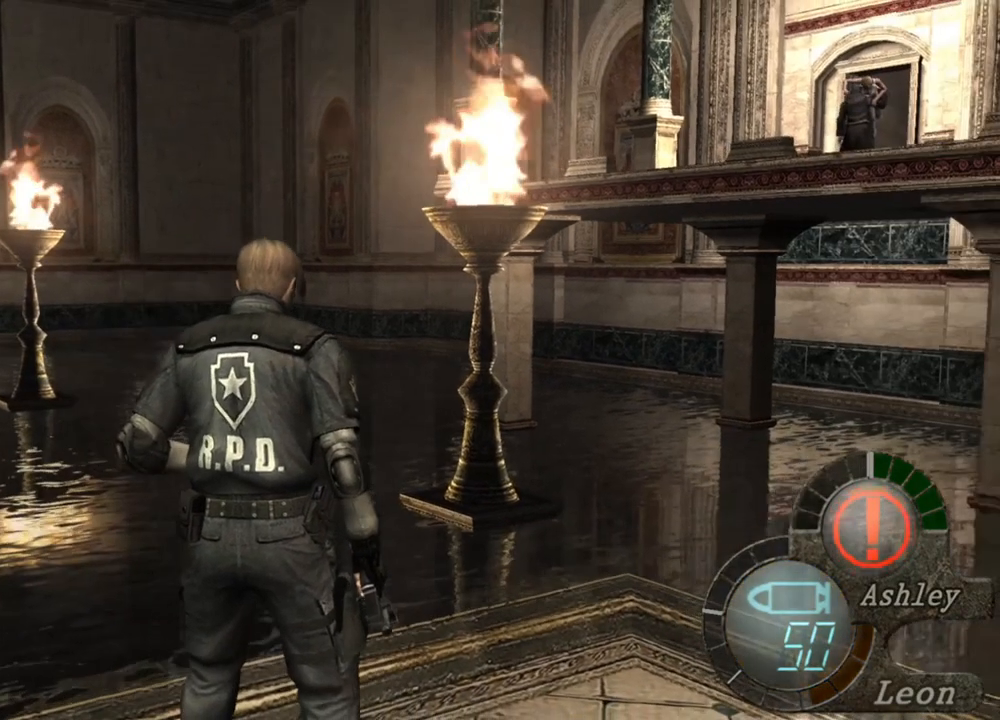
{"keys": [], "mouse": ["right"], "events": [[34, "d", "down"], [100, "d", "up"], [267, "mouse_right", "down"]]}
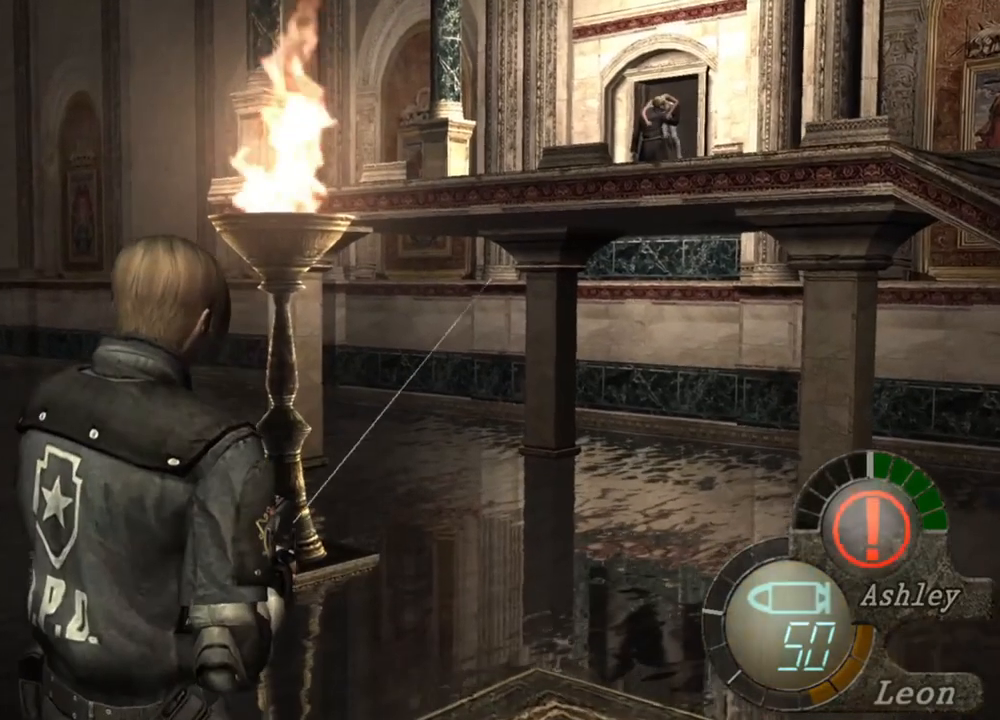
{"keys": [], "mouse": ["right"], "events": []}
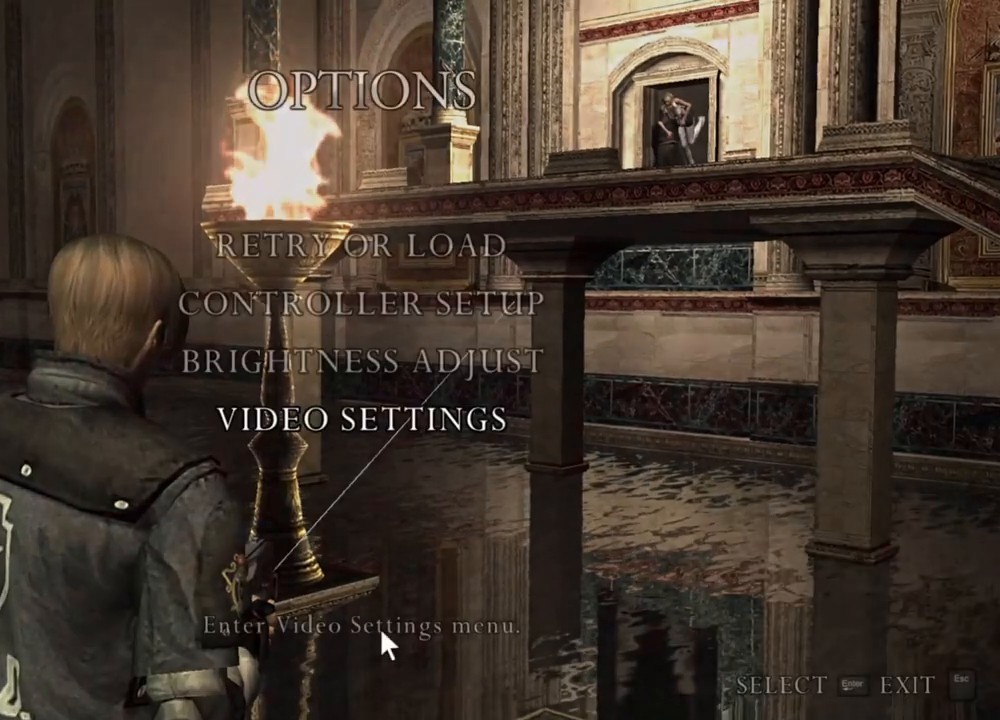
{"keys": [], "mouse": ["right"], "events": []}
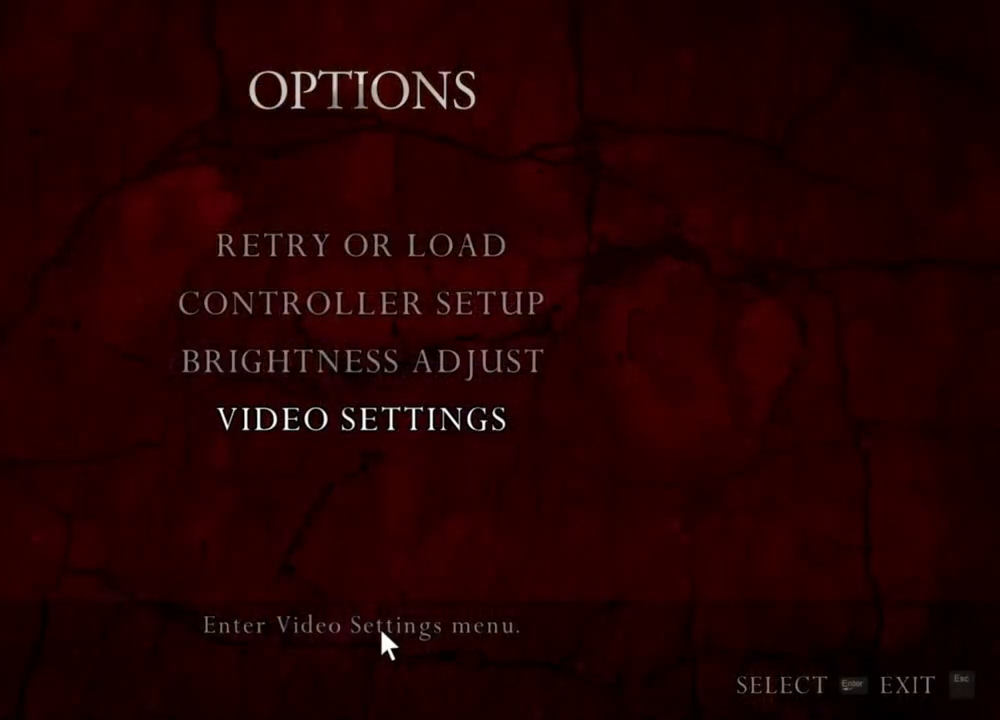
{"keys": [], "mouse": ["right"], "events": []}
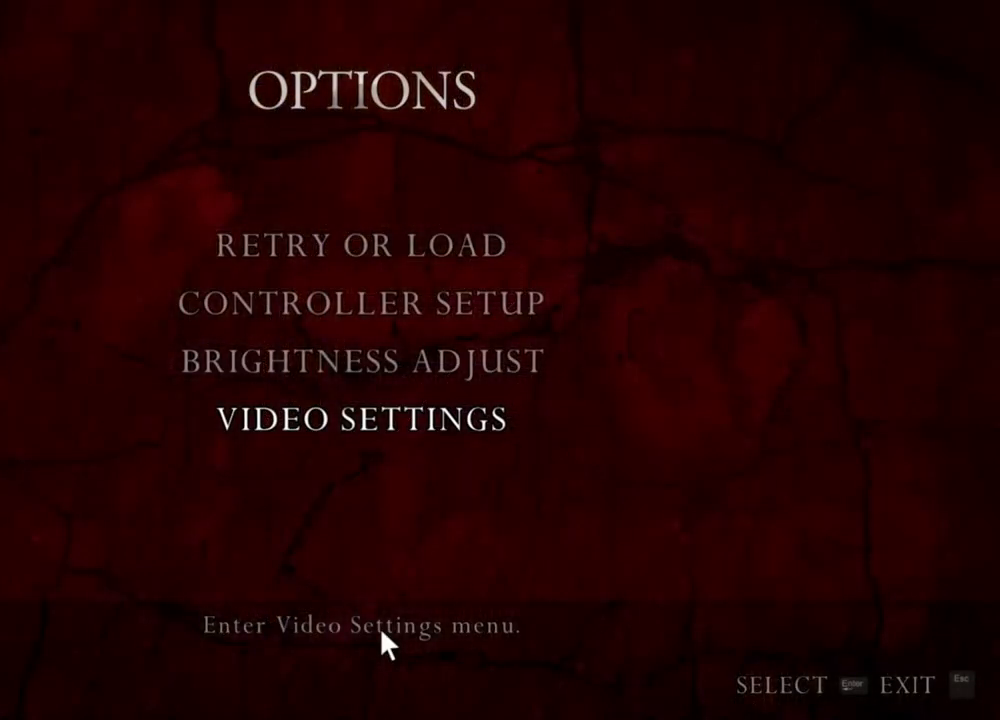
{"keys": [], "mouse": ["right"], "events": []}
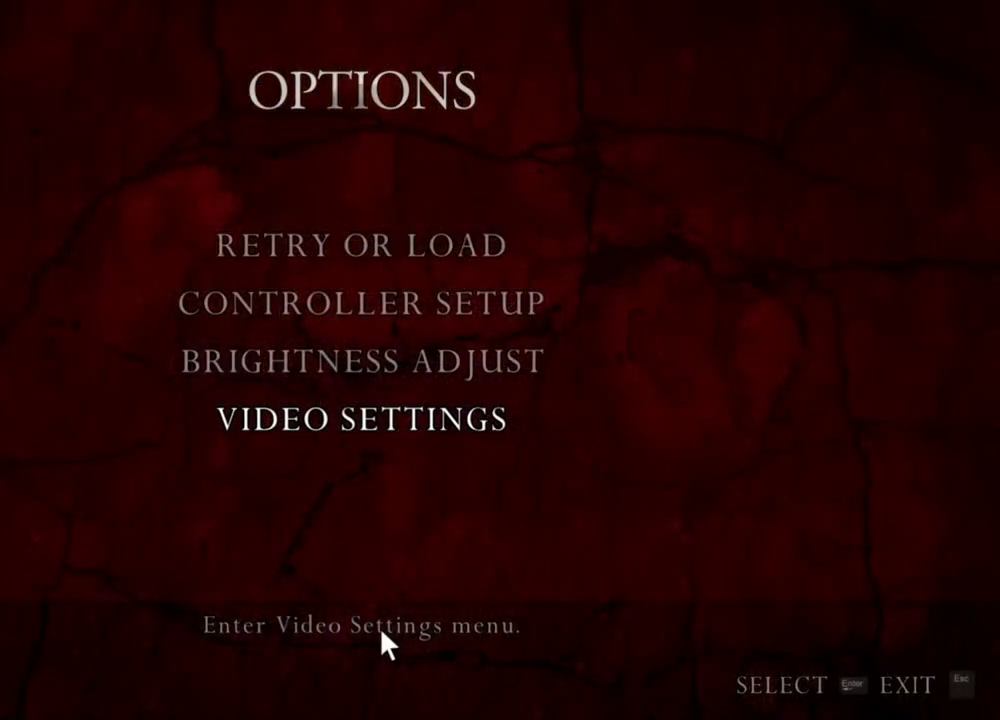
{"keys": [], "mouse": ["right"], "events": []}